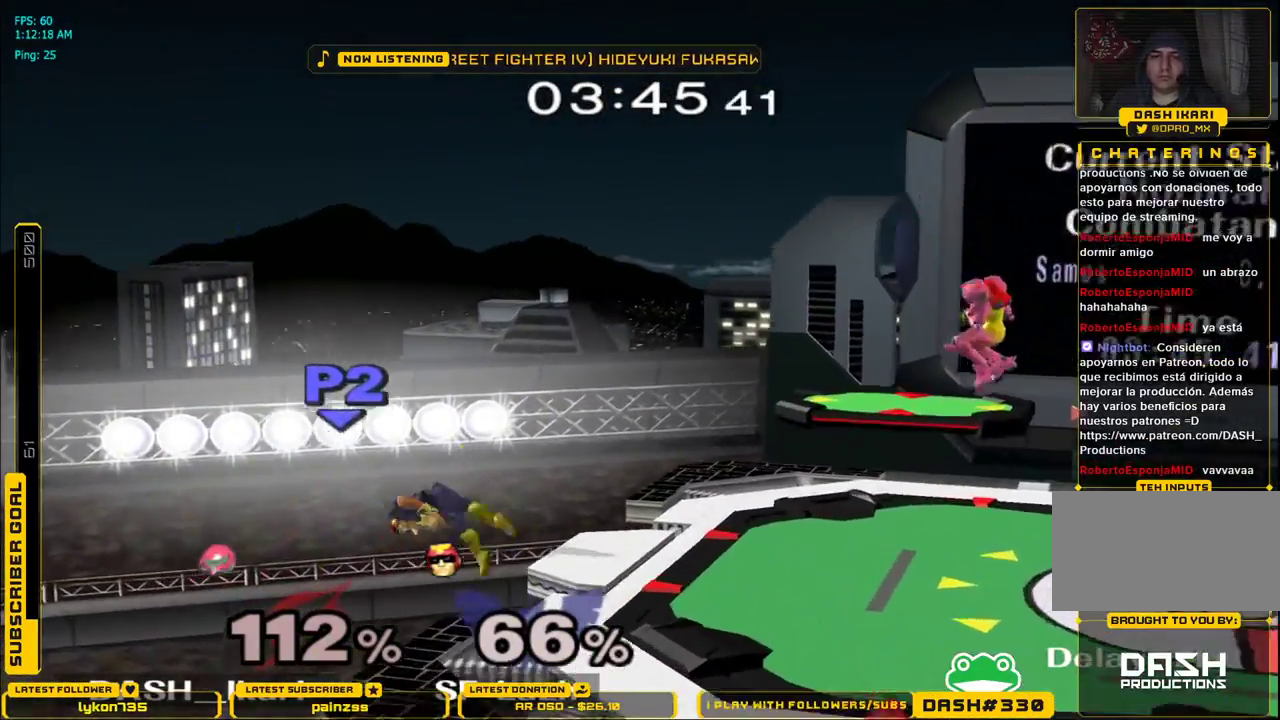
Gameplay with a controller (Nintendo layout); each line is a JSON object with the inputs held at the frame after it (dt_ms = milliseconds from this image to that frame). "events" lists button and stick changes between this image and that frame as [ms after this image, input, new state], when the widget could be followed in between. Not read: L3 R3.
{"dt_ms": 500, "buttons": [], "left_stick": "center", "right_stick": "center"}
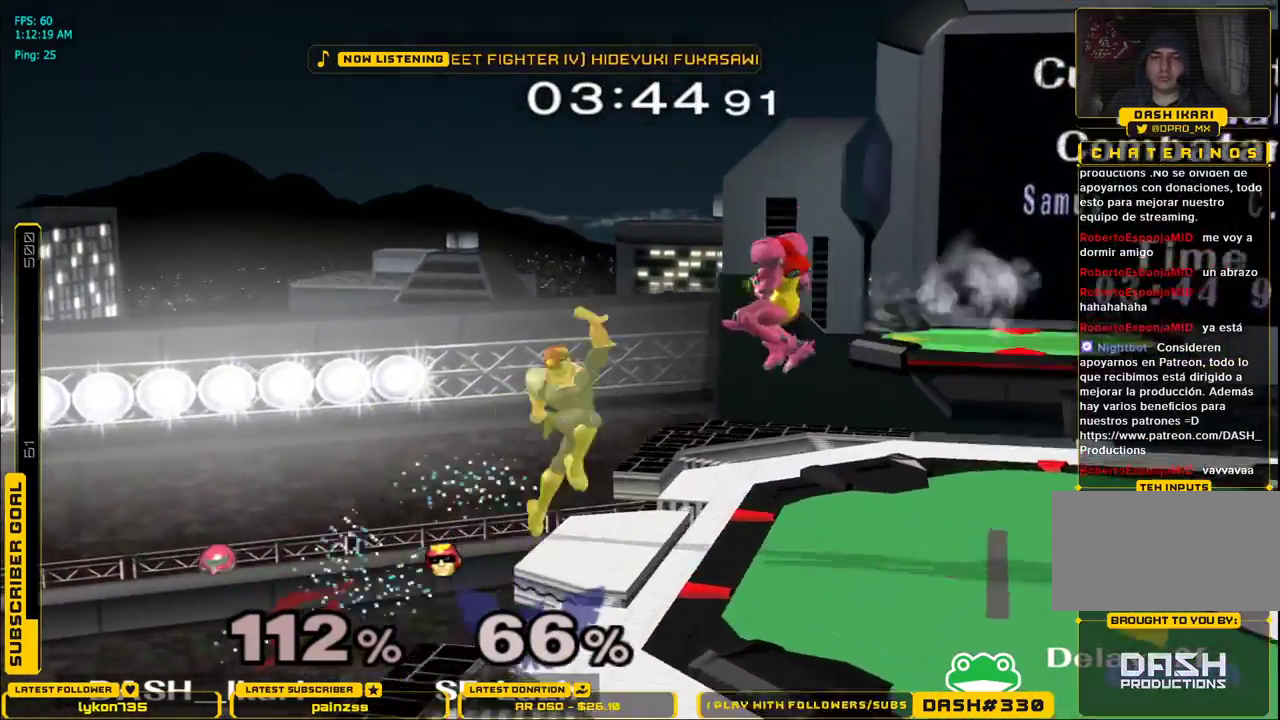
{"dt_ms": 500, "buttons": [], "left_stick": "center", "right_stick": "center"}
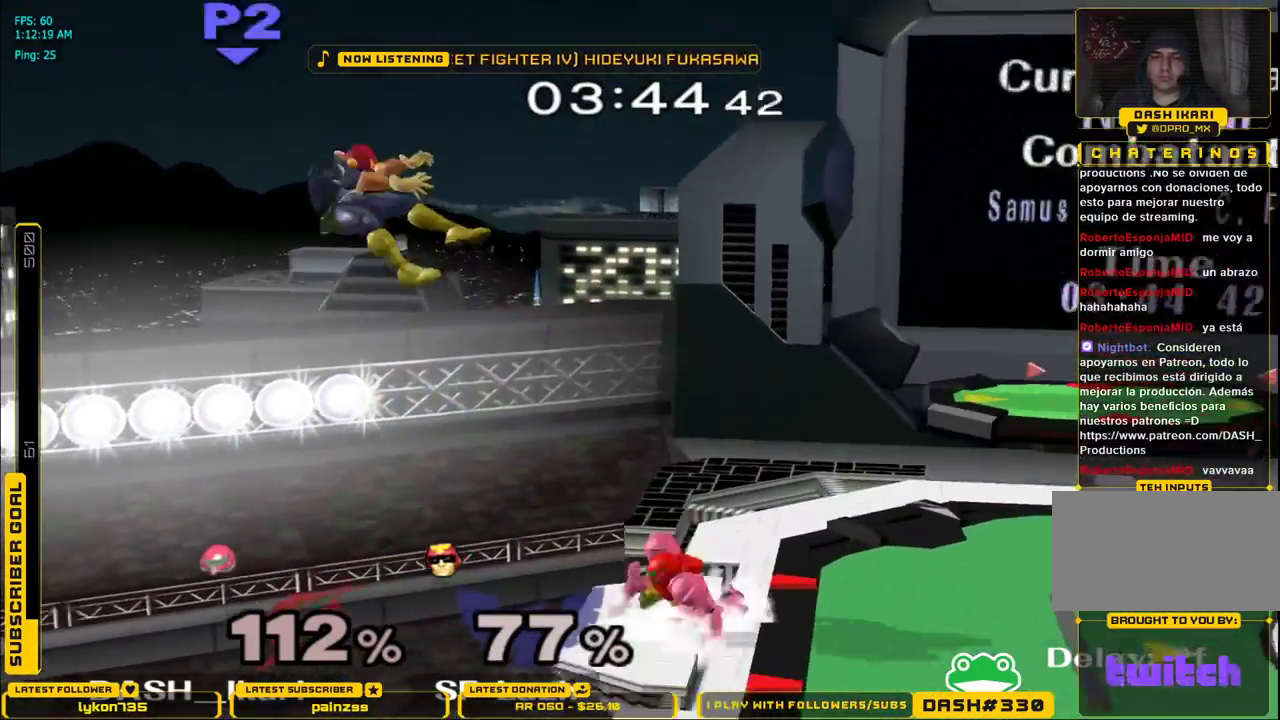
{"dt_ms": 500, "buttons": [], "left_stick": "up", "right_stick": "center"}
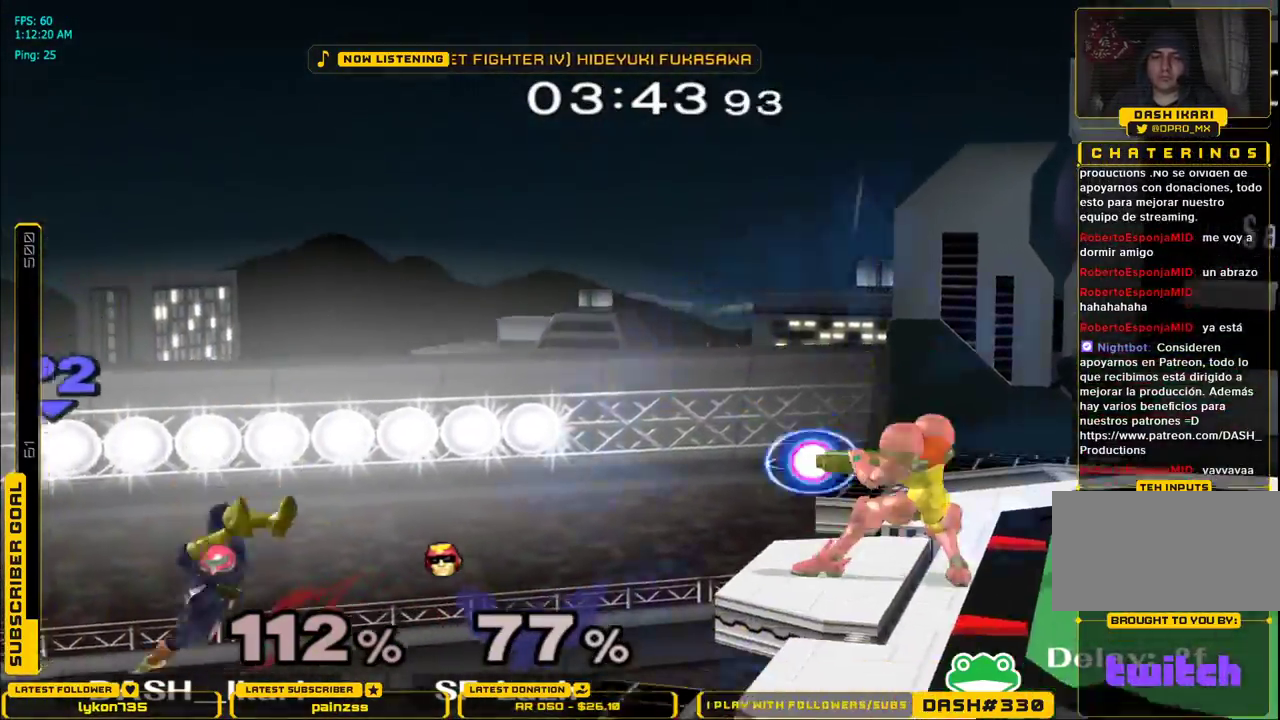
{"dt_ms": 500, "buttons": [], "left_stick": "up", "right_stick": "center"}
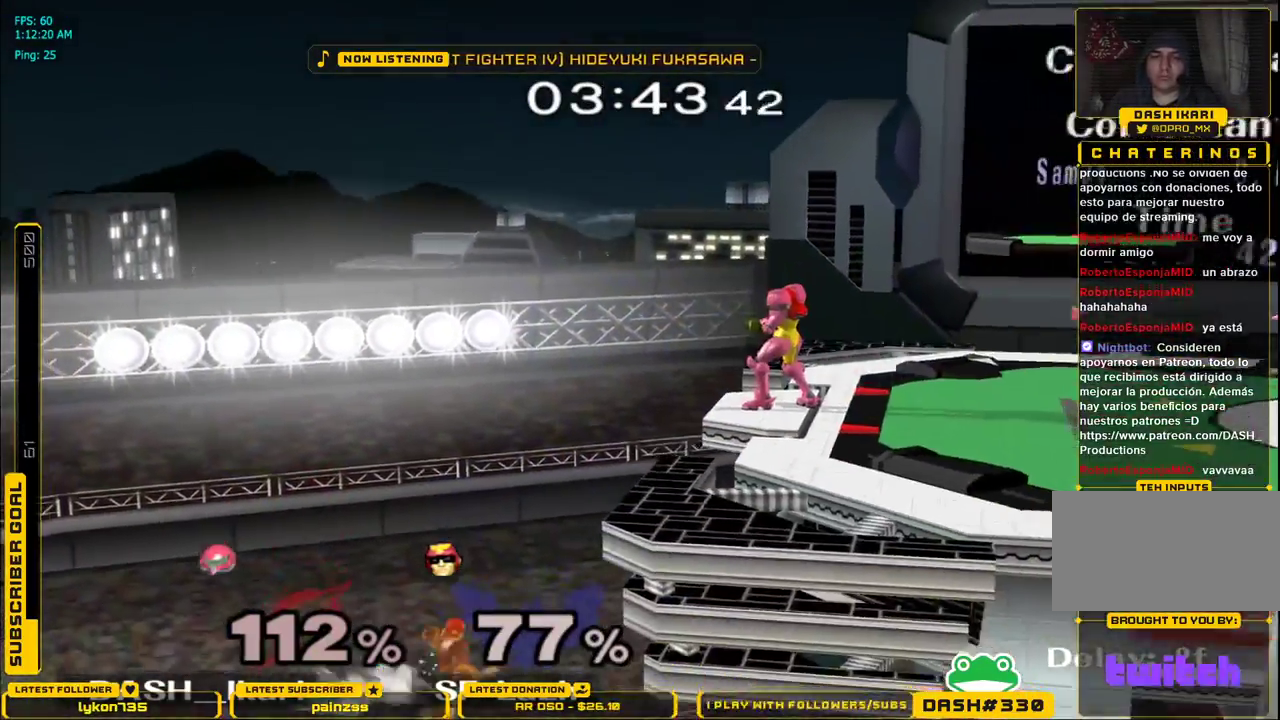
{"dt_ms": 500, "buttons": ["L1"], "left_stick": "right", "right_stick": "center"}
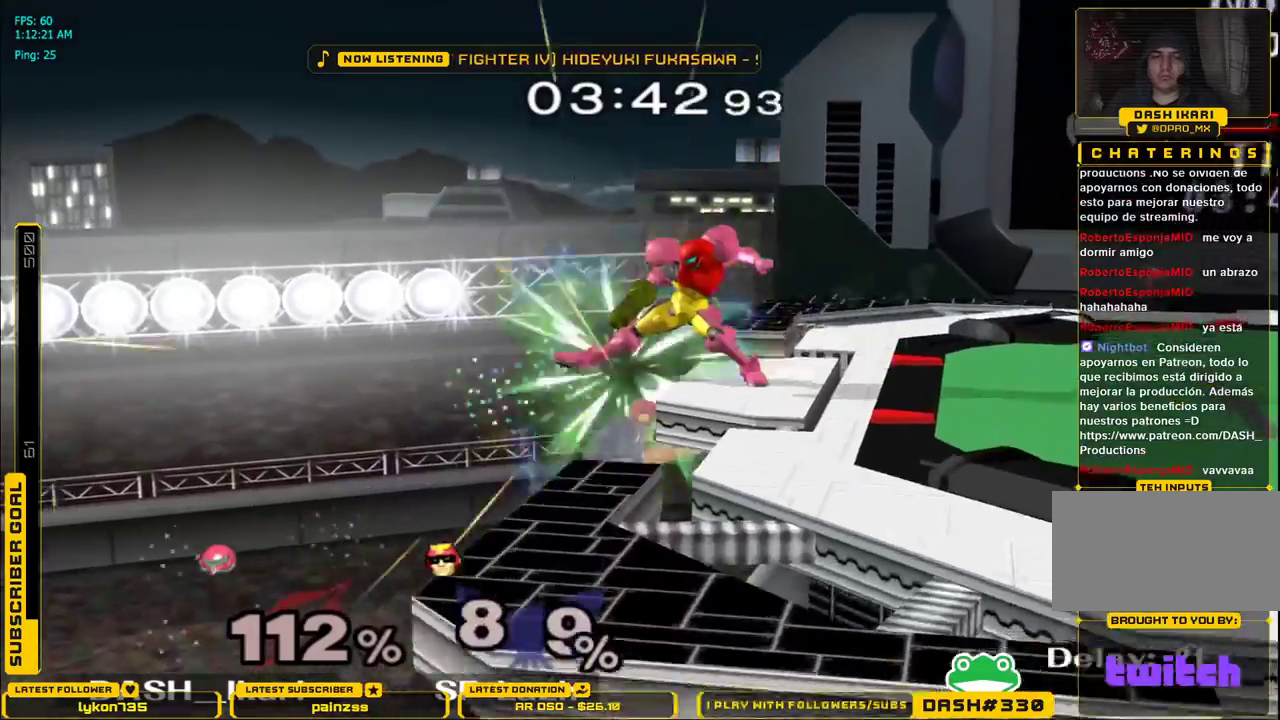
{"dt_ms": 500, "buttons": ["B"], "left_stick": "center", "right_stick": "center", "events": [[17, "L1", "up"], [67, "left_stick", "center"], [417, "B", "down"]]}
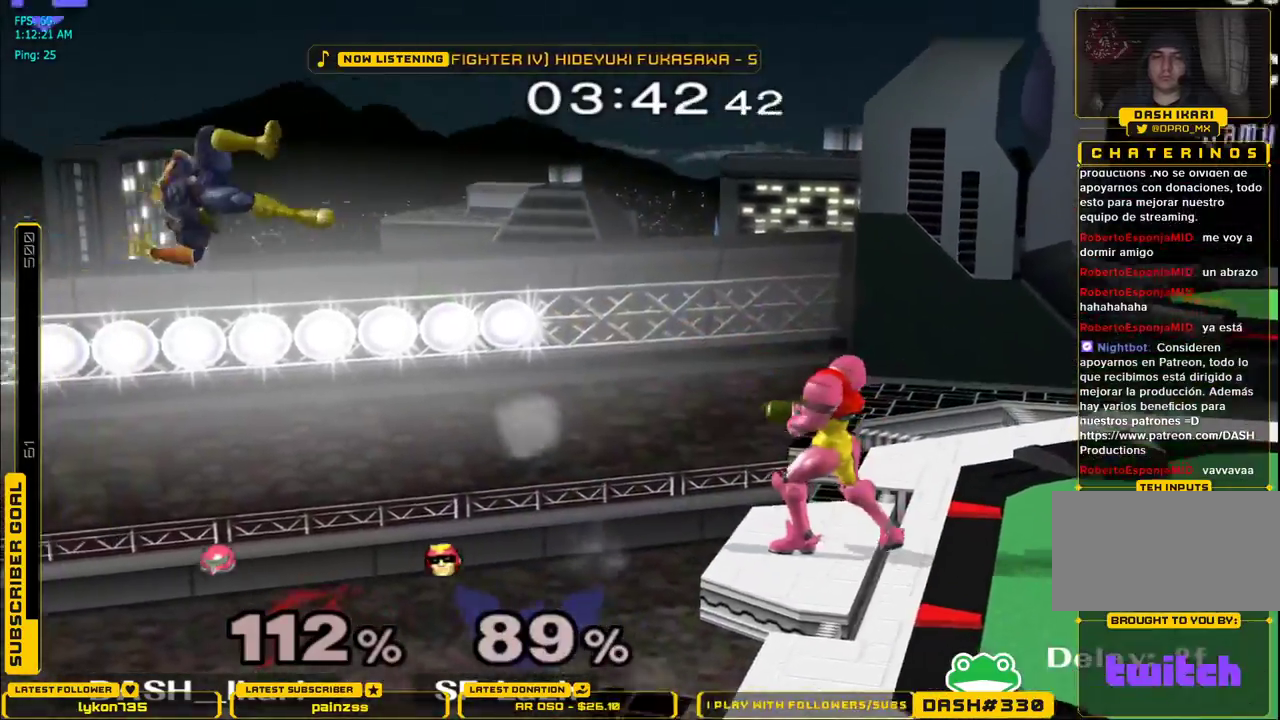
{"dt_ms": 500, "buttons": [], "left_stick": "up", "right_stick": "center", "events": [[17, "B", "up"], [150, "left_stick", "up"]]}
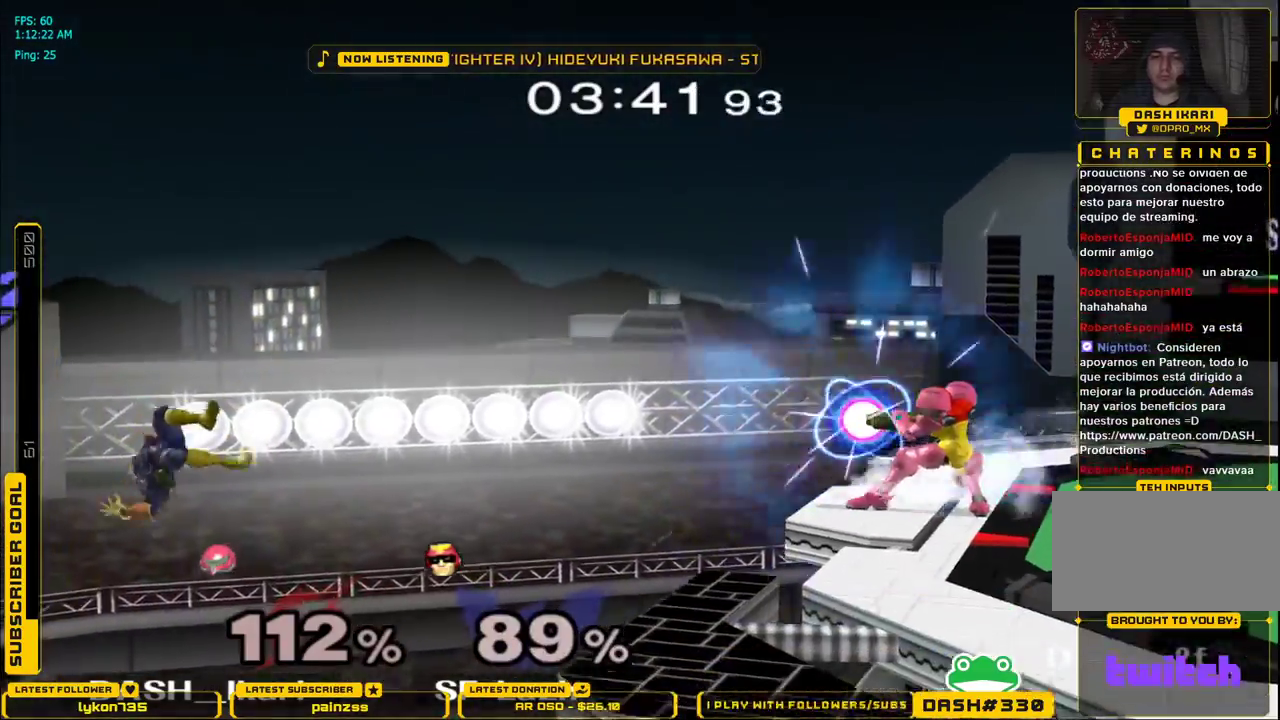
{"dt_ms": 1000, "buttons": ["A"], "left_stick": "up", "right_stick": "center"}
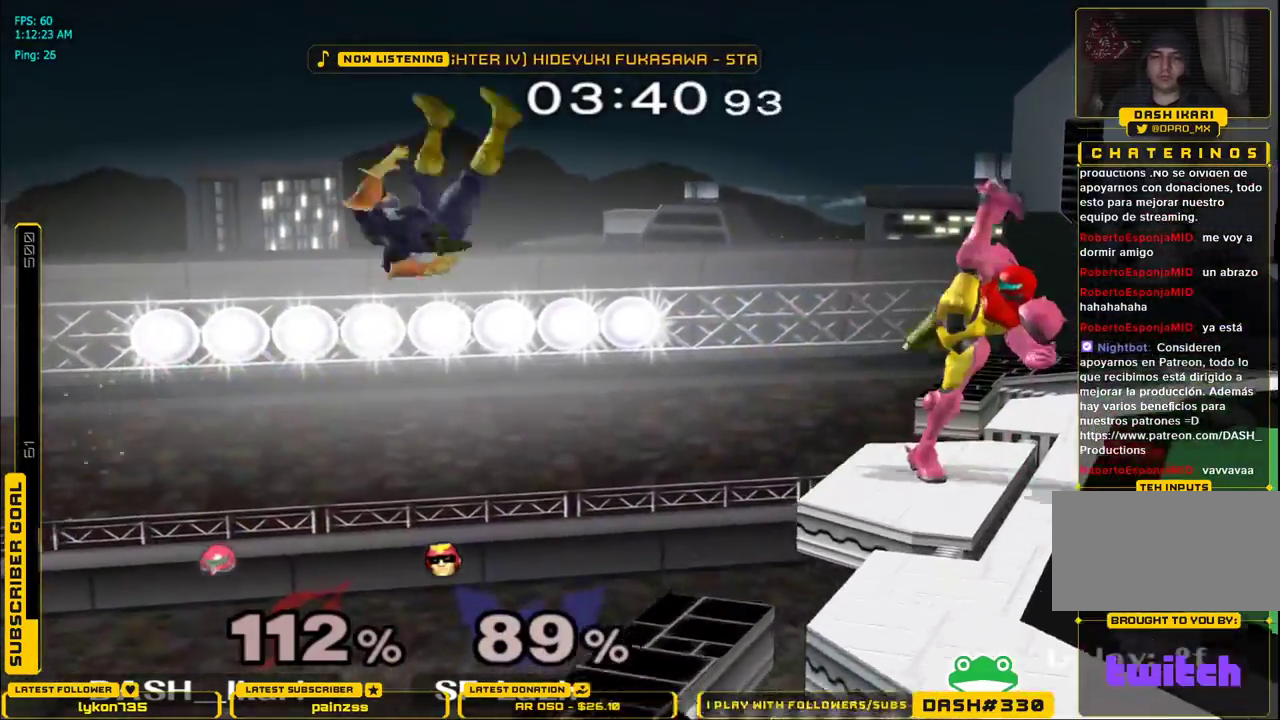
{"dt_ms": 500, "buttons": [], "left_stick": "center", "right_stick": "center", "events": [[117, "A", "up"], [267, "left_stick", "down"], [283, "L1", "down"], [383, "L1", "up"], [383, "left_stick", "center"]]}
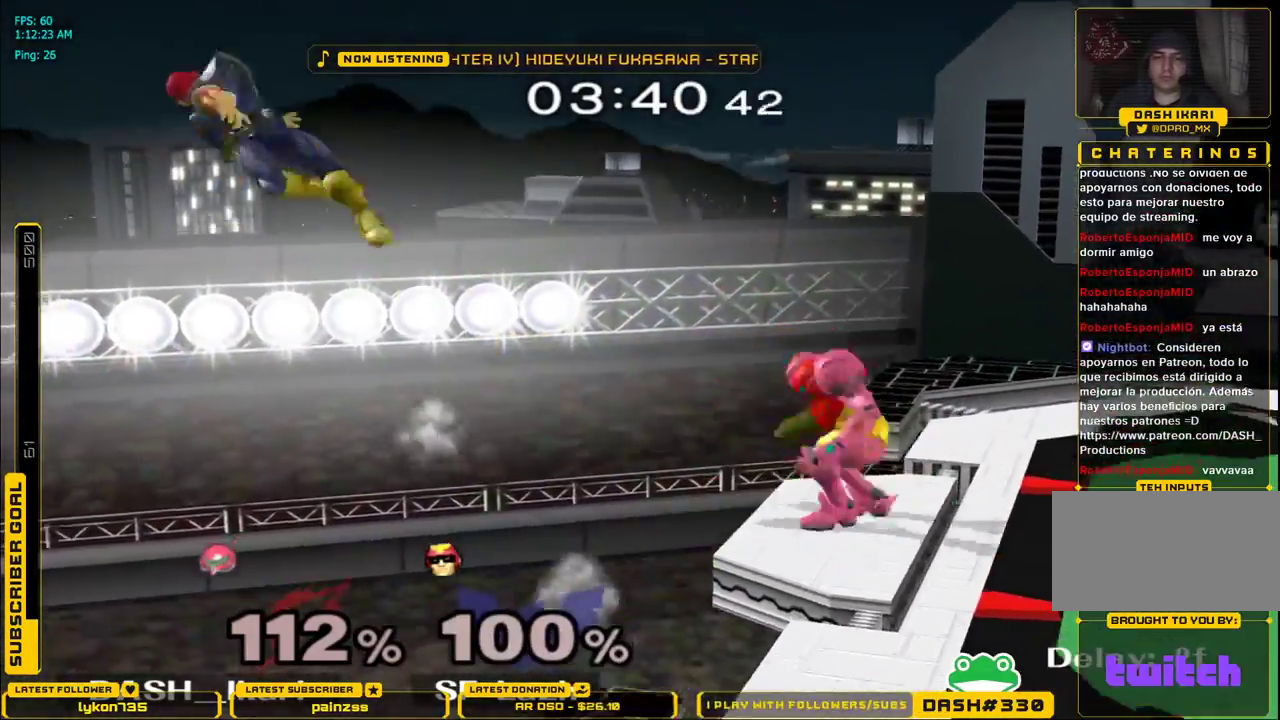
{"dt_ms": 500, "buttons": [], "left_stick": "center", "right_stick": "center", "events": [[217, "B", "down"], [300, "B", "up"]]}
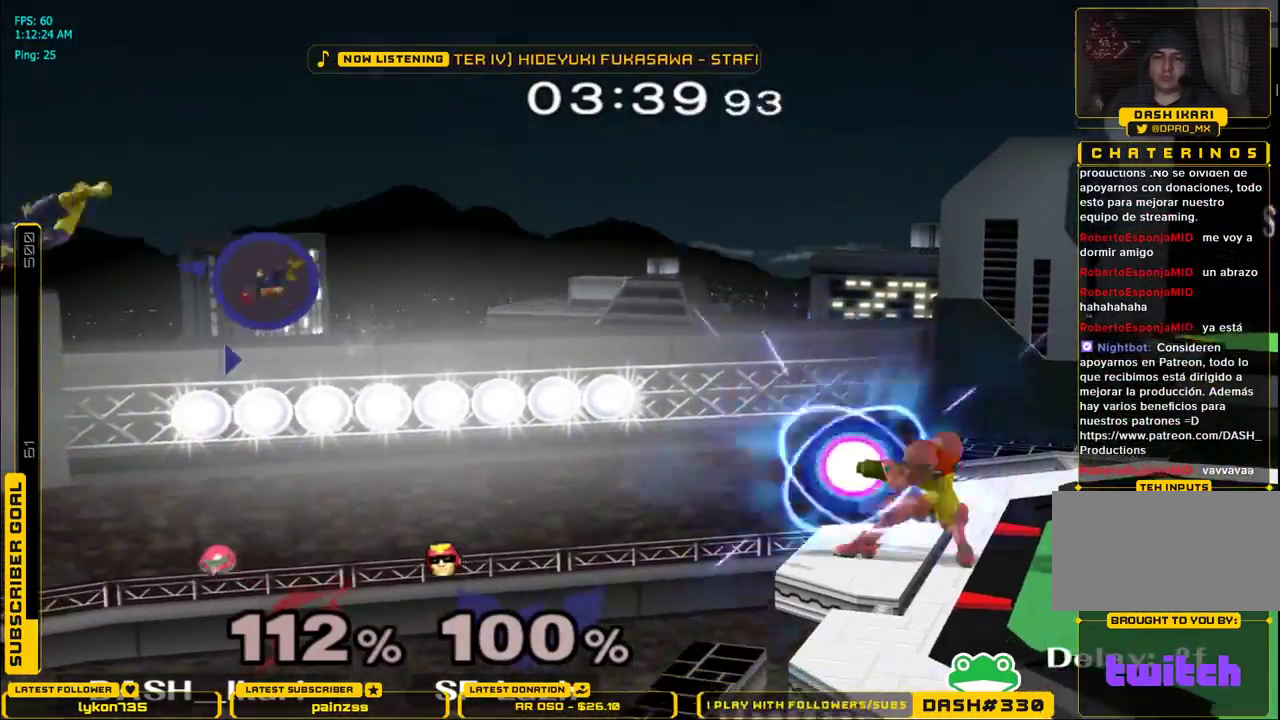
{"dt_ms": 500, "buttons": [], "left_stick": "center", "right_stick": "center", "events": []}
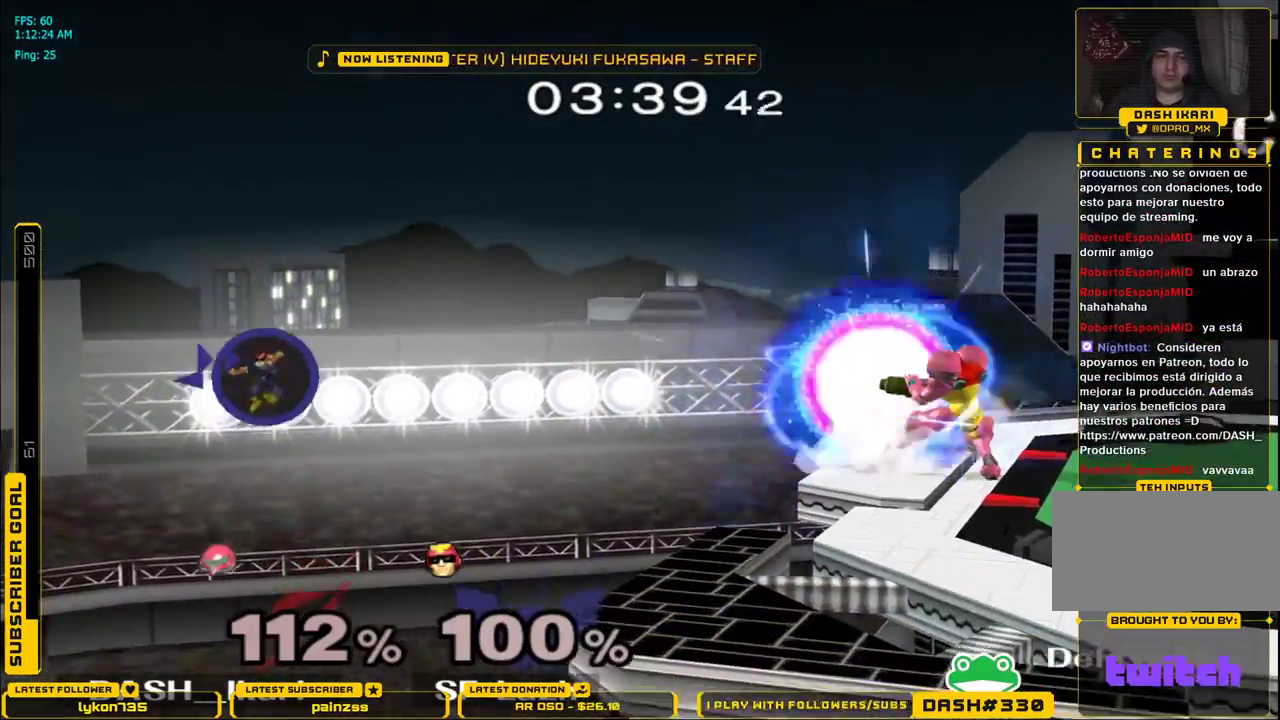
{"dt_ms": 500, "buttons": [], "left_stick": "center", "right_stick": "center"}
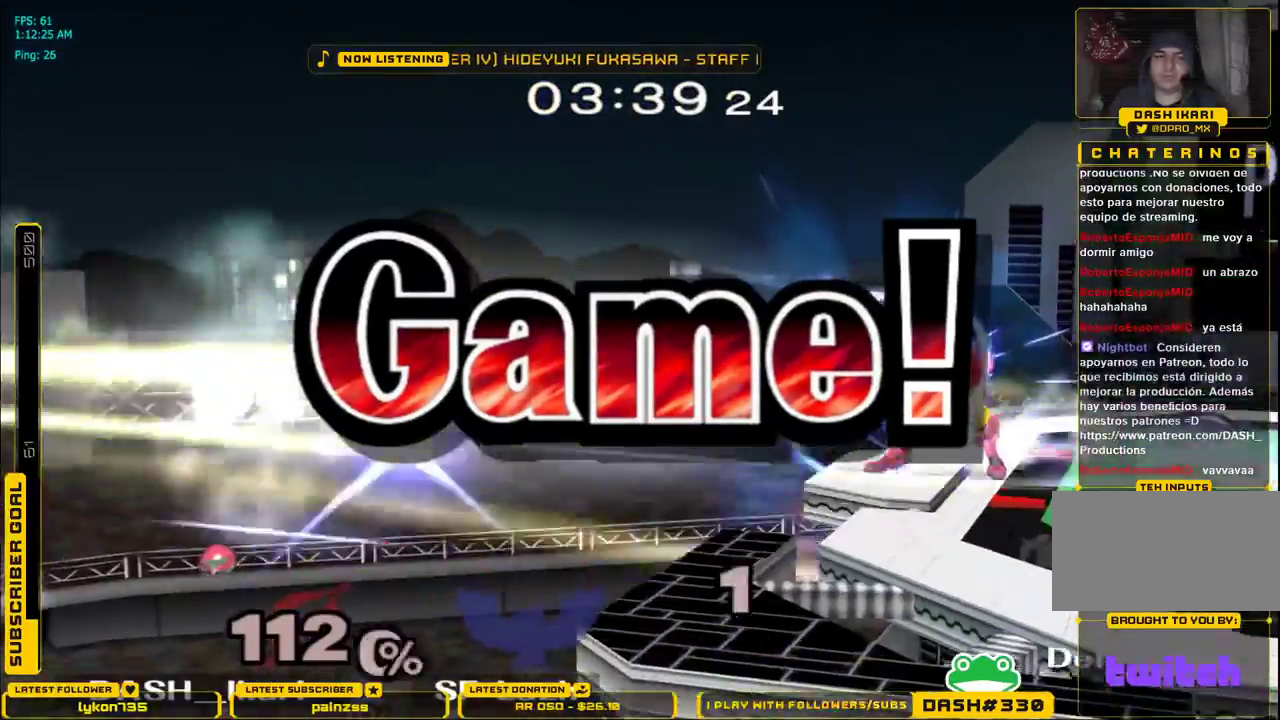
{"dt_ms": 500, "buttons": [], "left_stick": "center", "right_stick": "center", "events": []}
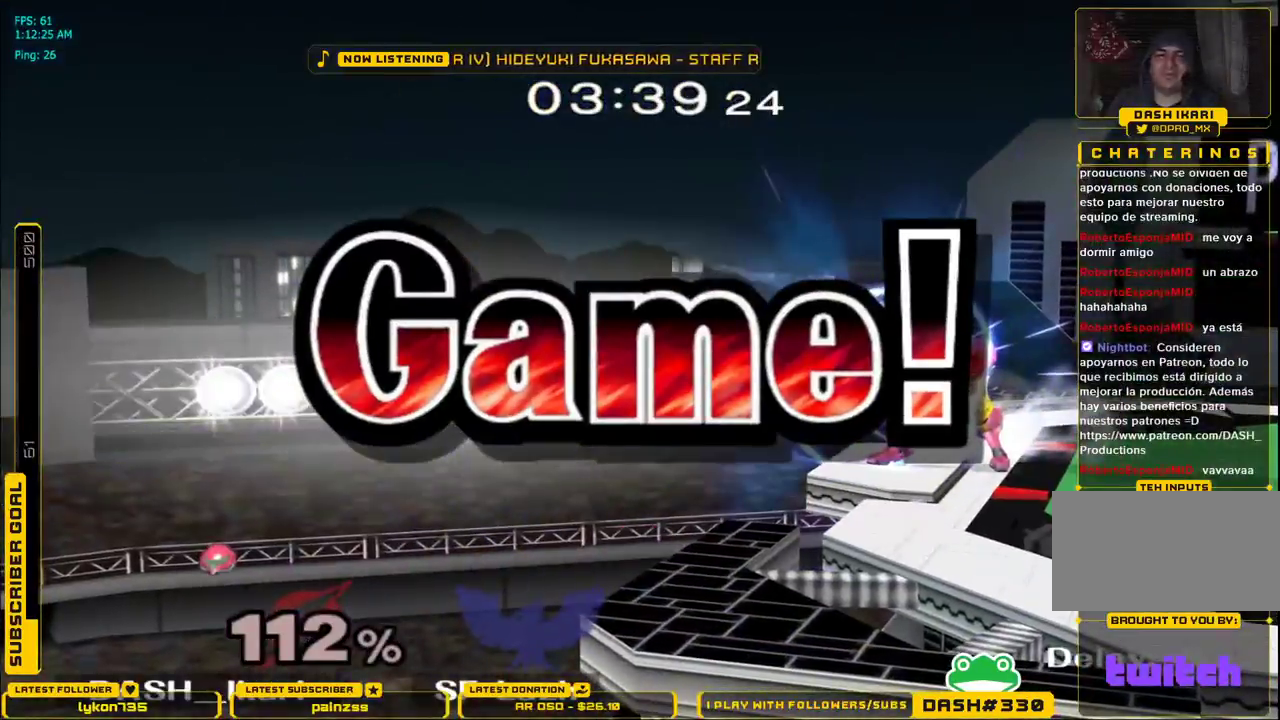
{"dt_ms": 500, "buttons": [], "left_stick": "center", "right_stick": "center", "events": []}
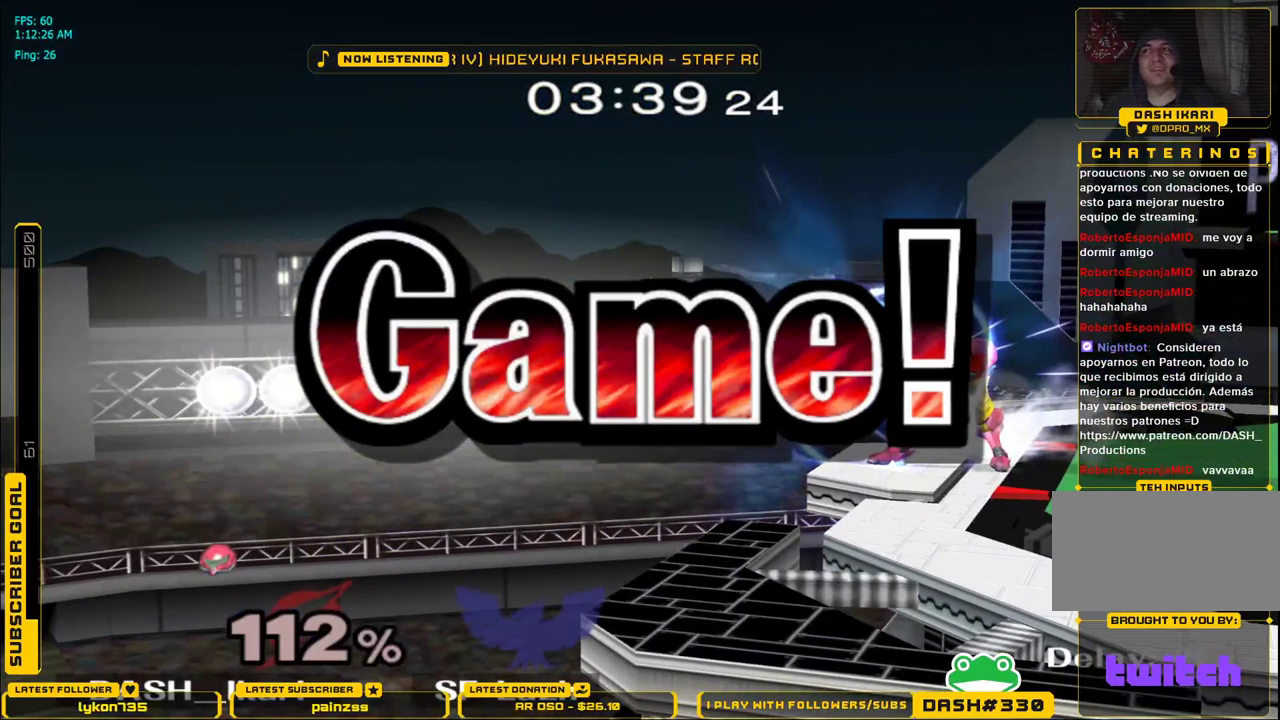
{"dt_ms": 500, "buttons": [], "left_stick": "center", "right_stick": "center", "events": []}
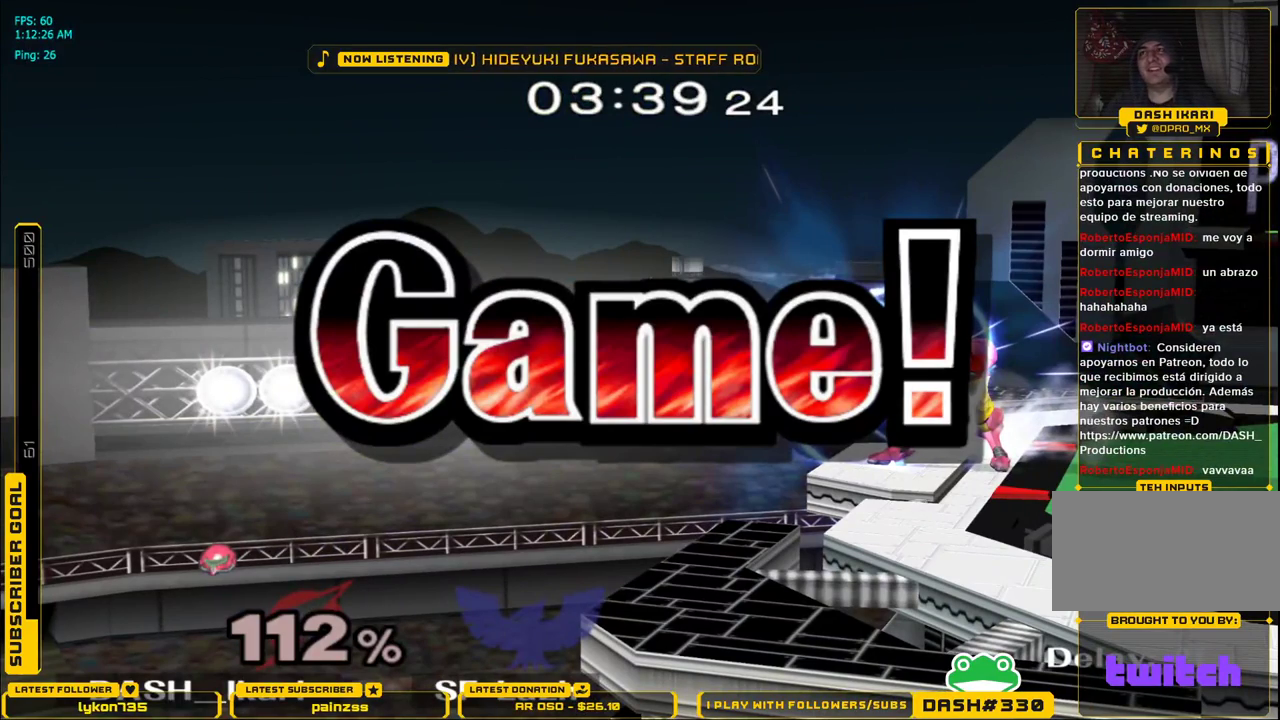
{"dt_ms": 500, "buttons": [], "left_stick": "center", "right_stick": "center", "events": []}
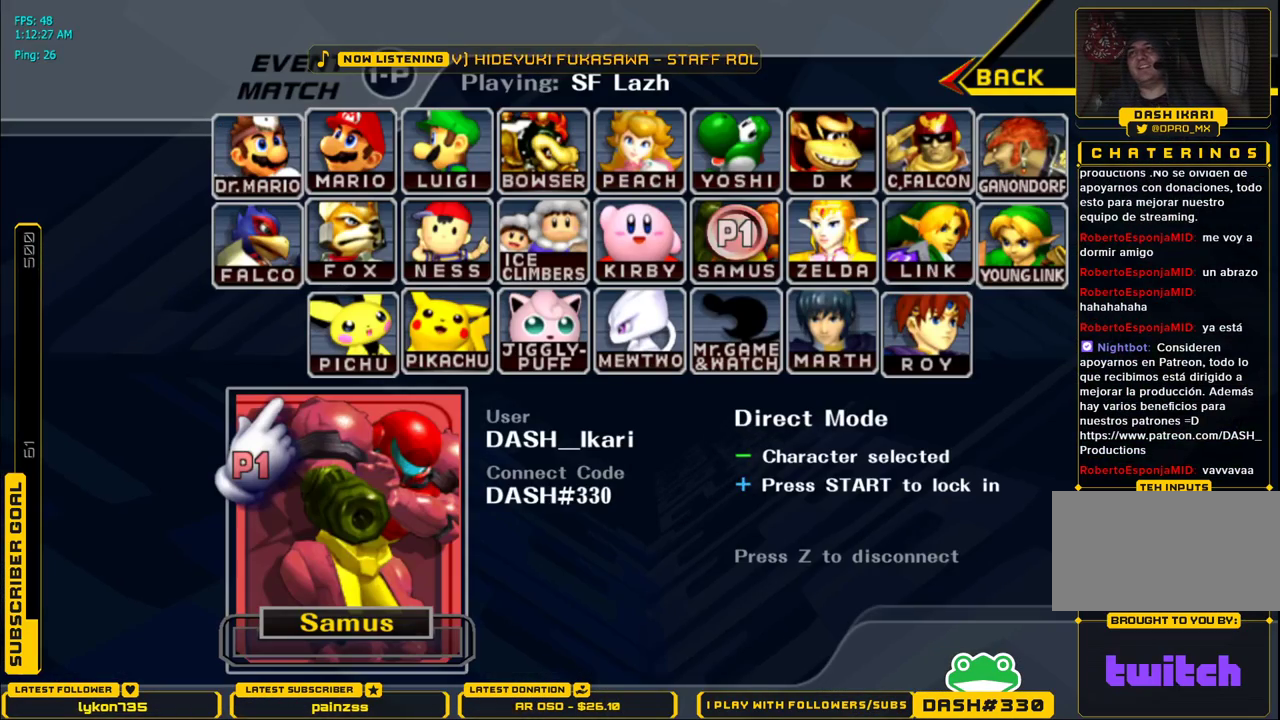
{"dt_ms": 500, "buttons": [], "left_stick": "center", "right_stick": "center", "events": []}
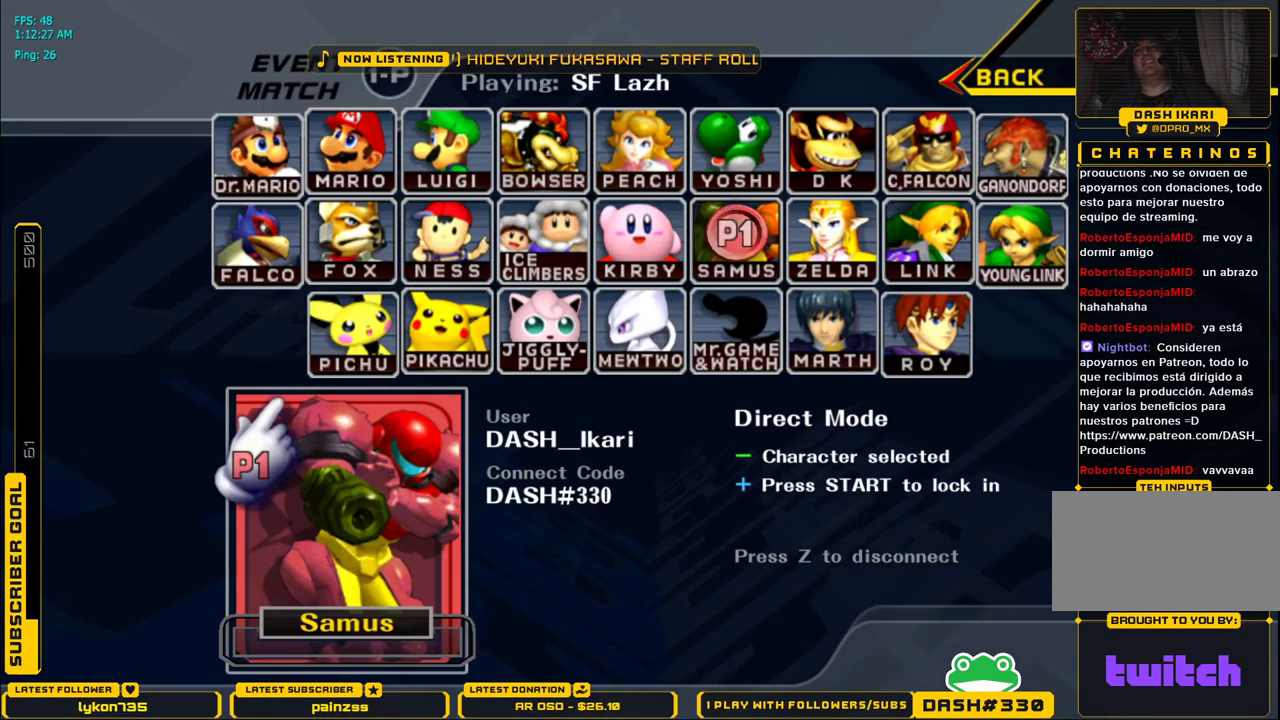
{"dt_ms": 500, "buttons": [], "left_stick": "center", "right_stick": "center", "events": []}
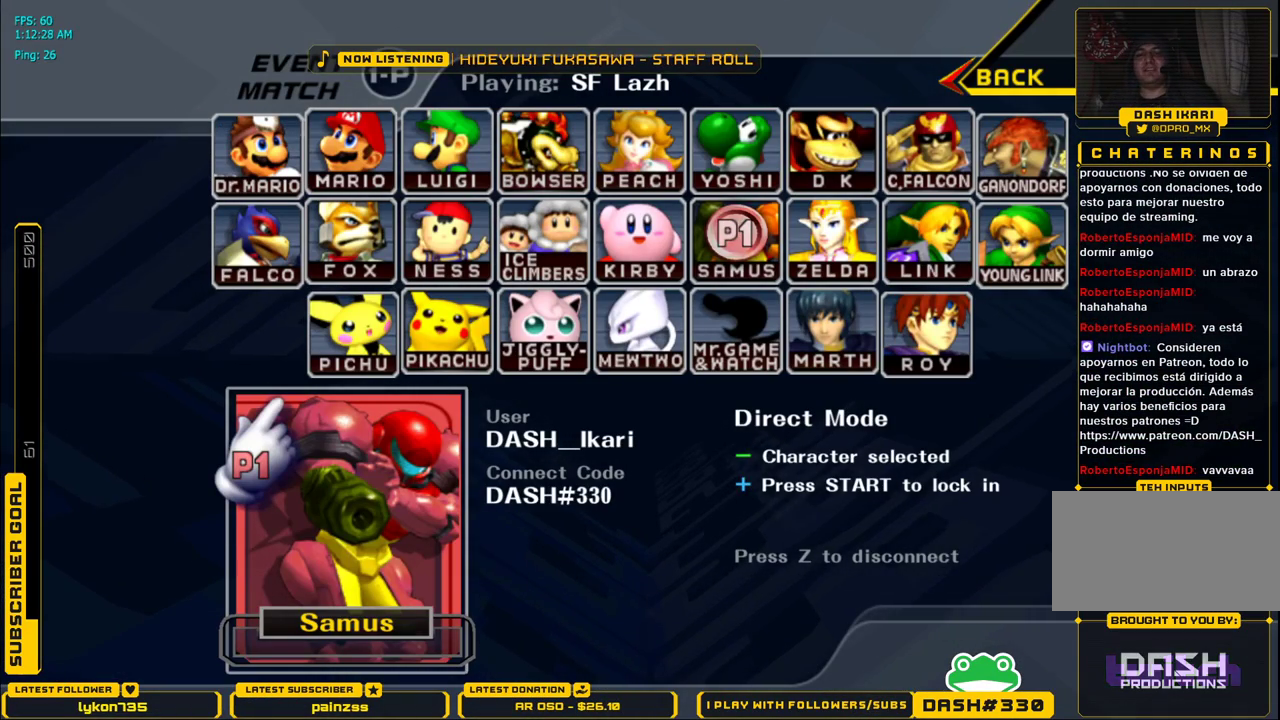
{"dt_ms": 500, "buttons": [], "left_stick": "center", "right_stick": "center", "events": [[33, "START", "down"], [250, "START", "up"]]}
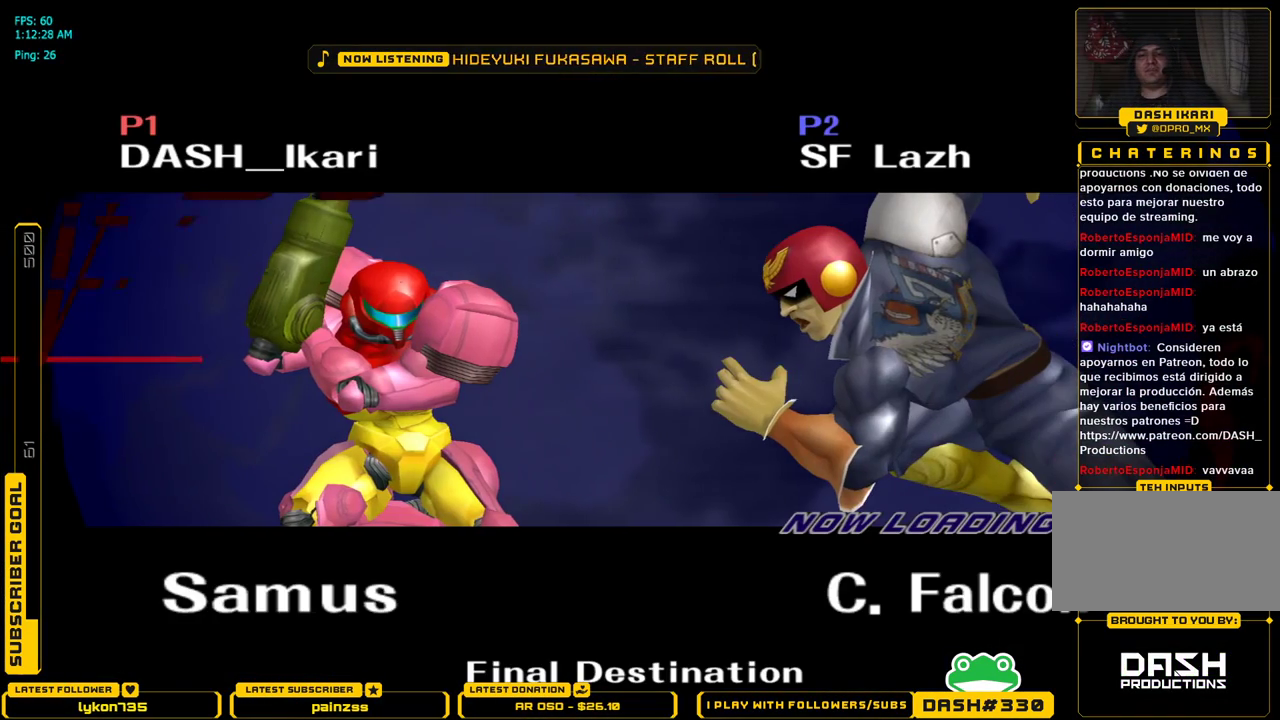
{"dt_ms": 500, "buttons": [], "left_stick": "center", "right_stick": "center", "events": []}
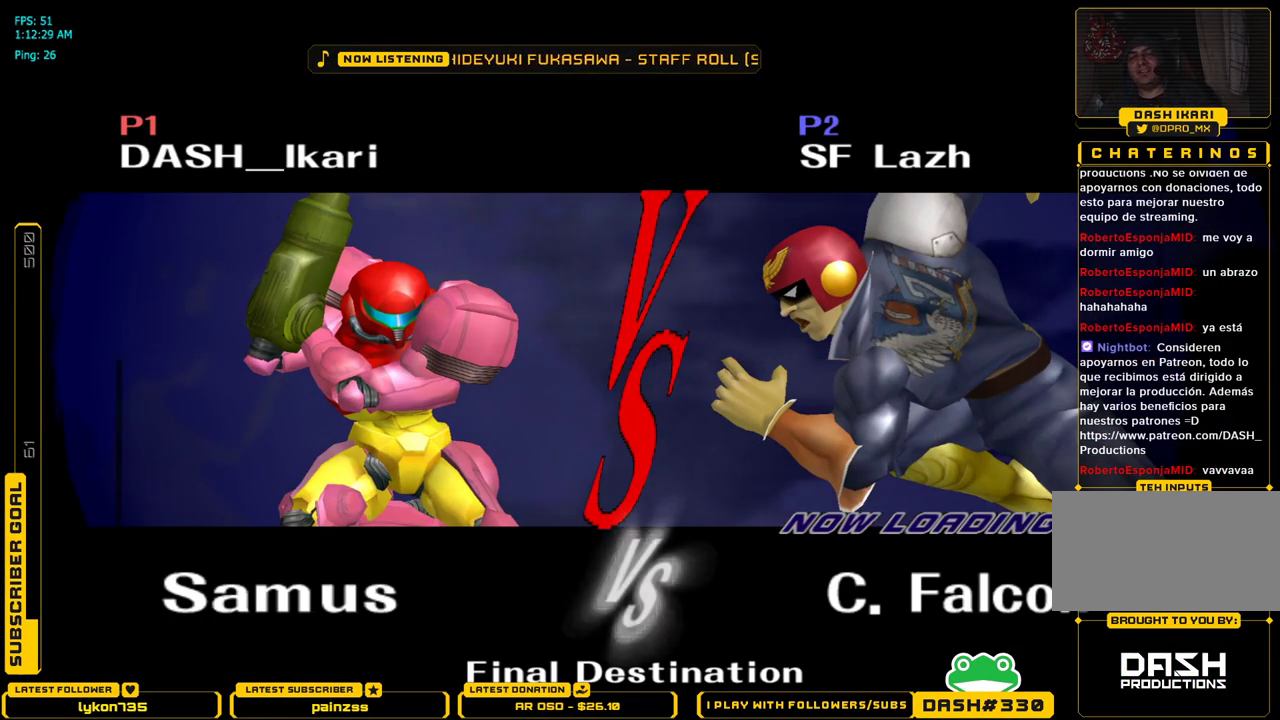
{"dt_ms": 500, "buttons": [], "left_stick": "center", "right_stick": "center", "events": []}
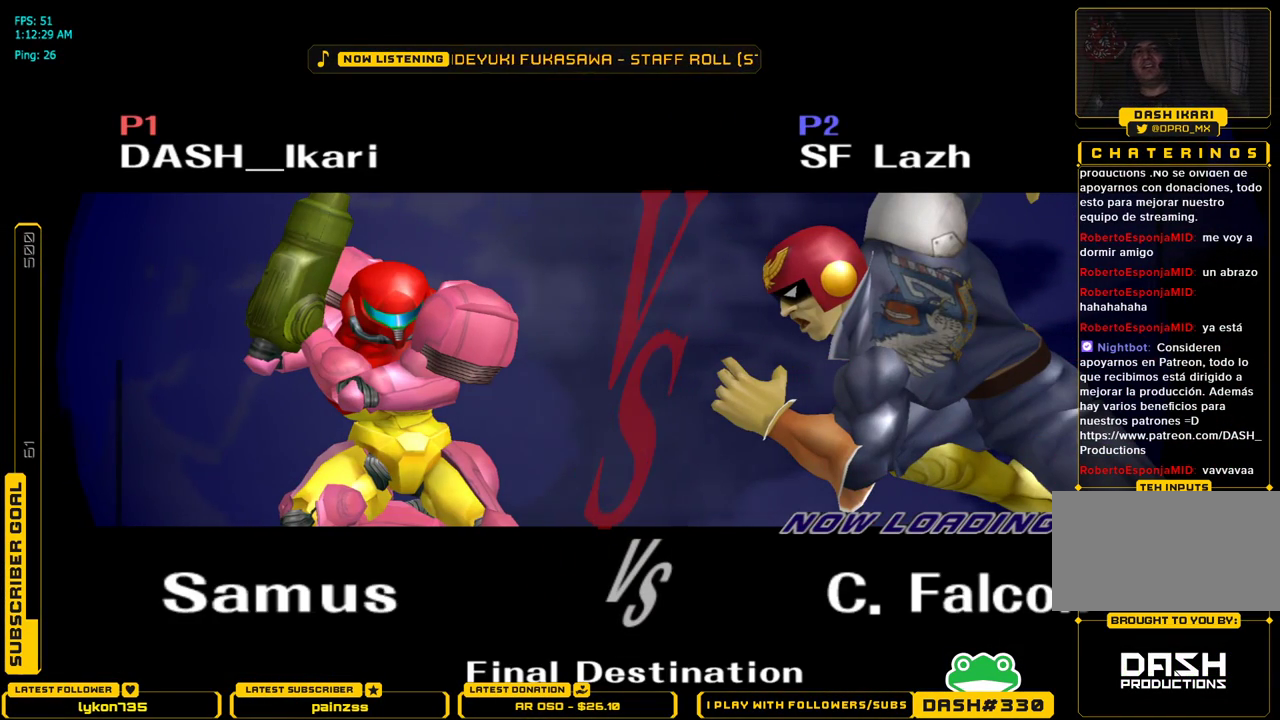
{"dt_ms": 500, "buttons": [], "left_stick": "center", "right_stick": "center", "events": []}
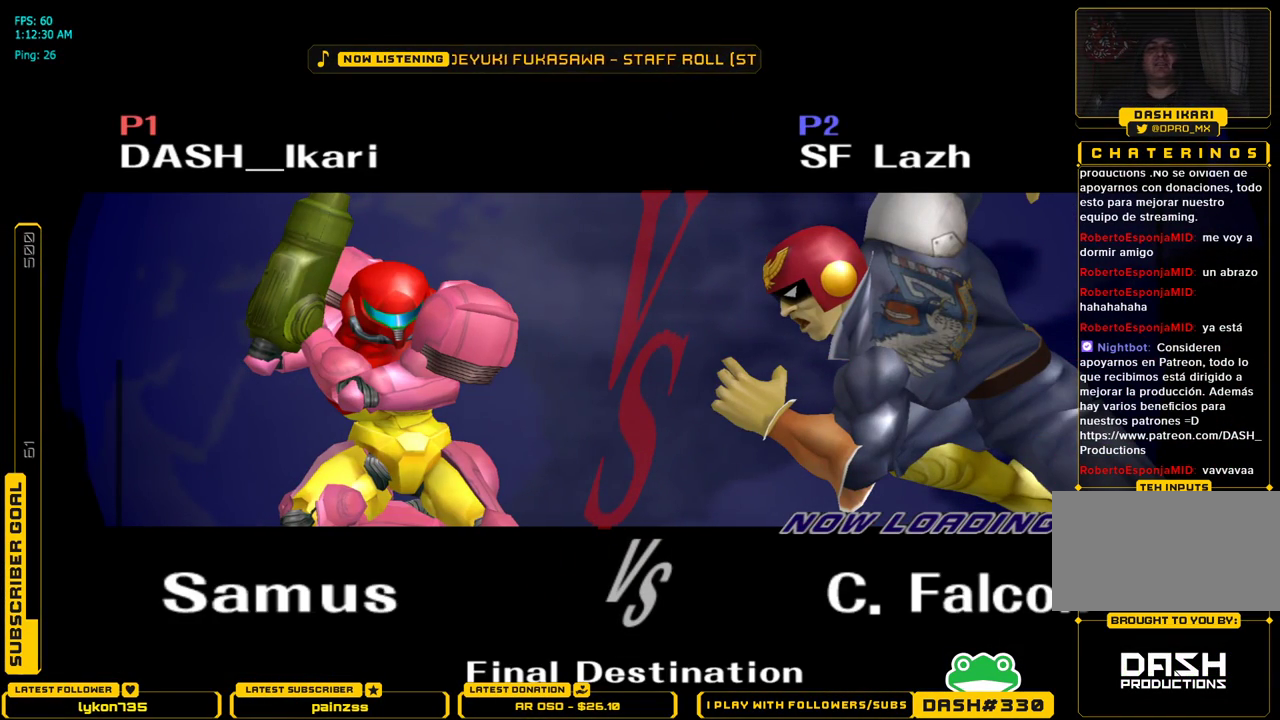
{"dt_ms": 500, "buttons": [], "left_stick": "center", "right_stick": "center", "events": []}
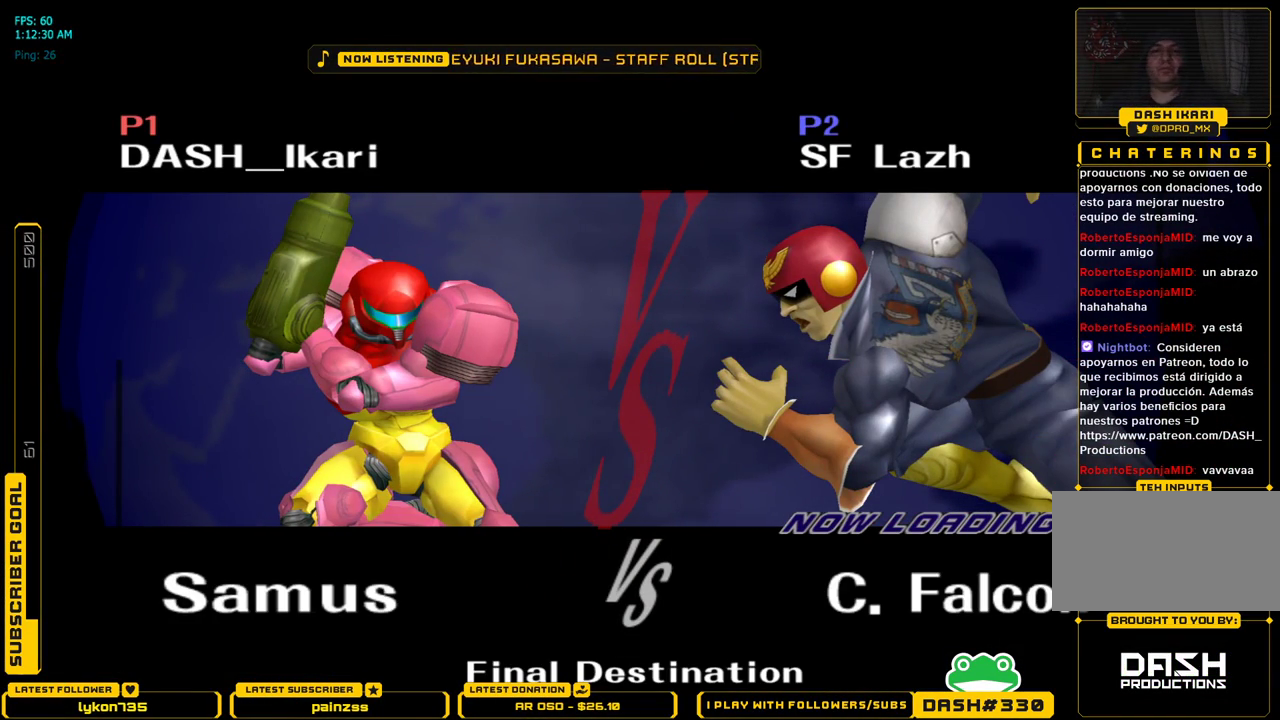
{"dt_ms": 500, "buttons": [], "left_stick": "center", "right_stick": "center", "events": []}
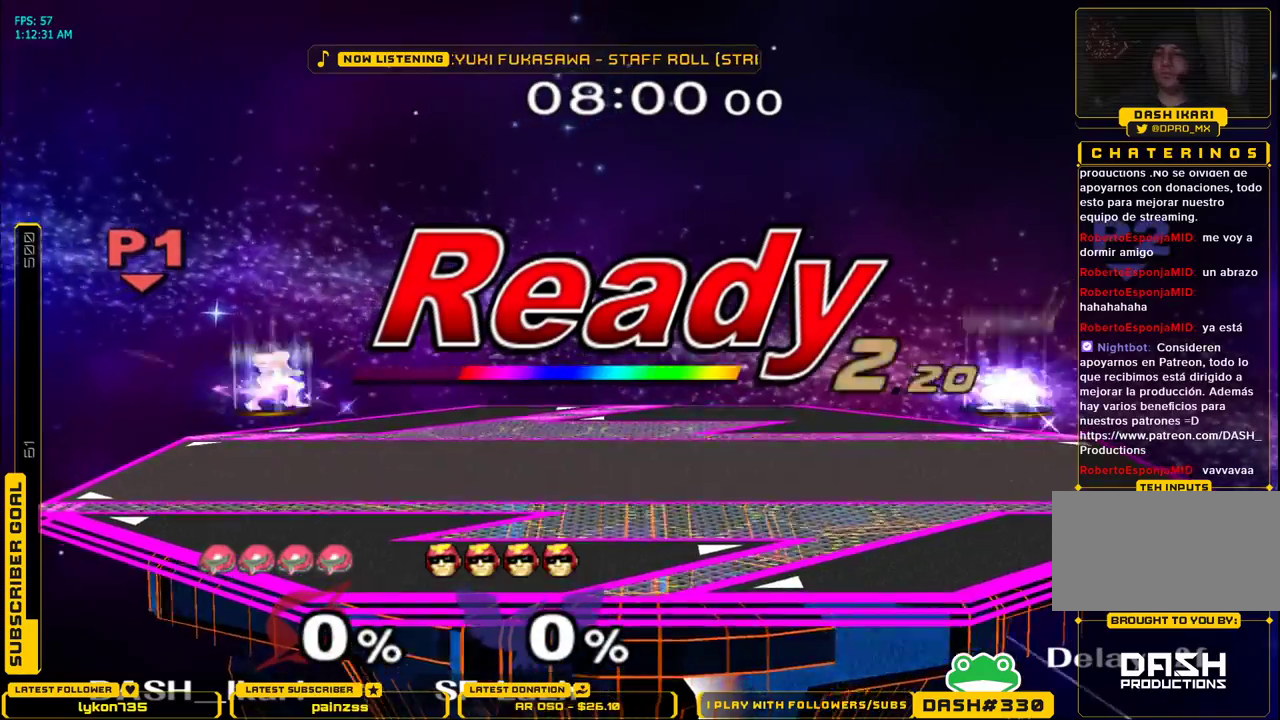
{"dt_ms": 500, "buttons": [], "left_stick": "up-left", "right_stick": "center", "events": [[233, "left_stick", "up"], [383, "left_stick", "down"], [483, "left_stick", "up-left"]]}
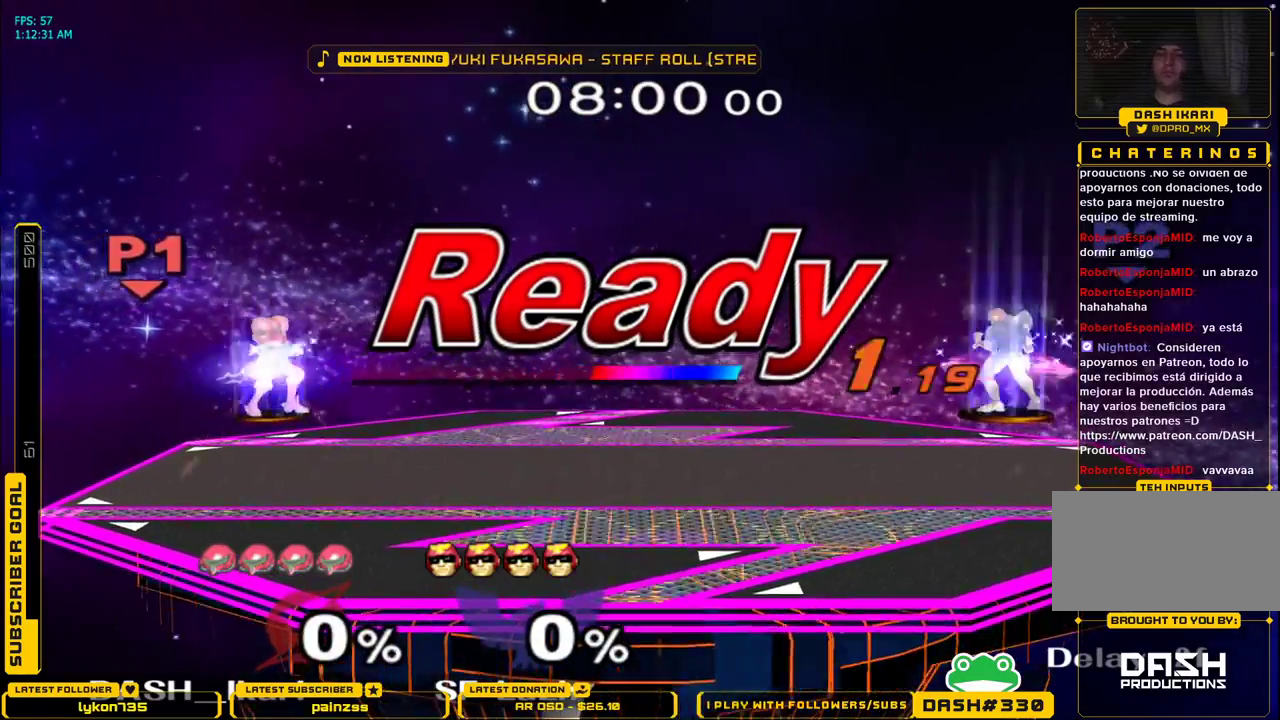
{"dt_ms": 500, "buttons": [], "left_stick": "center", "right_stick": "center", "events": [[17, "left_stick", "up"], [100, "left_stick", "right"], [167, "left_stick", "center"]]}
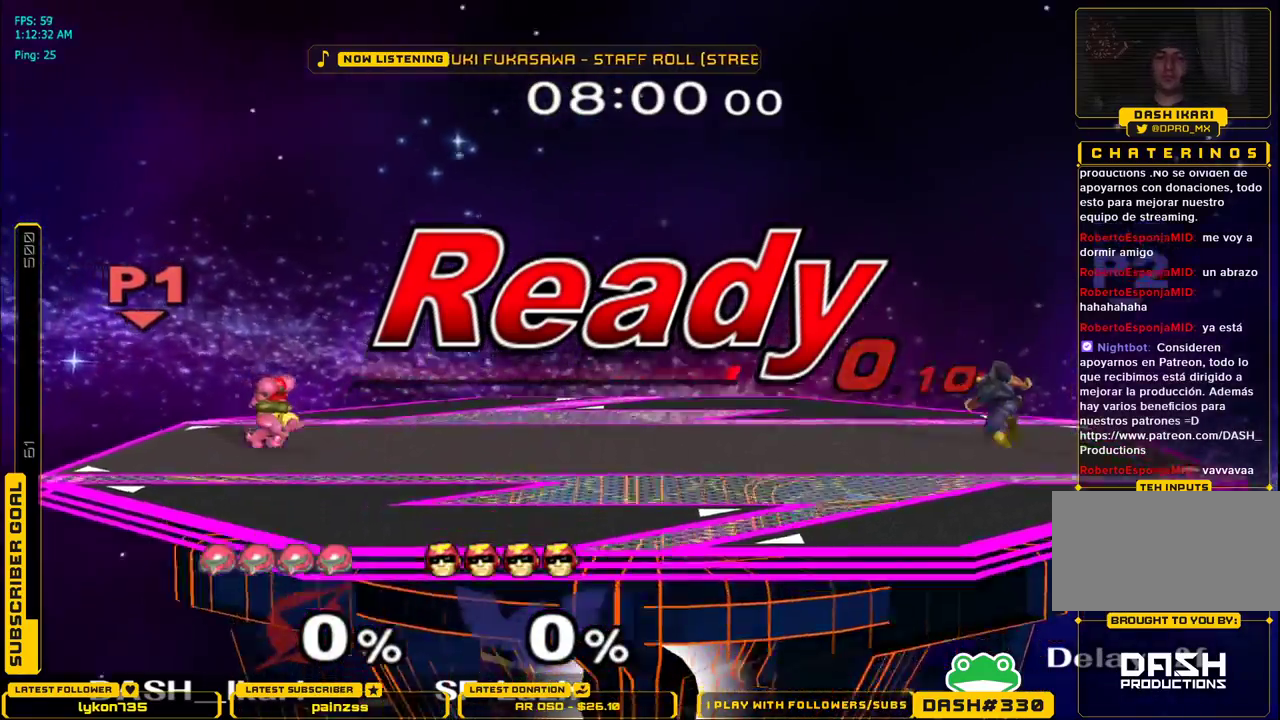
{"dt_ms": 500, "buttons": [], "left_stick": "up-left", "right_stick": "center", "events": [[150, "left_stick", "right"], [283, "left_stick", "left"], [383, "left_stick", "right"], [483, "left_stick", "up-left"]]}
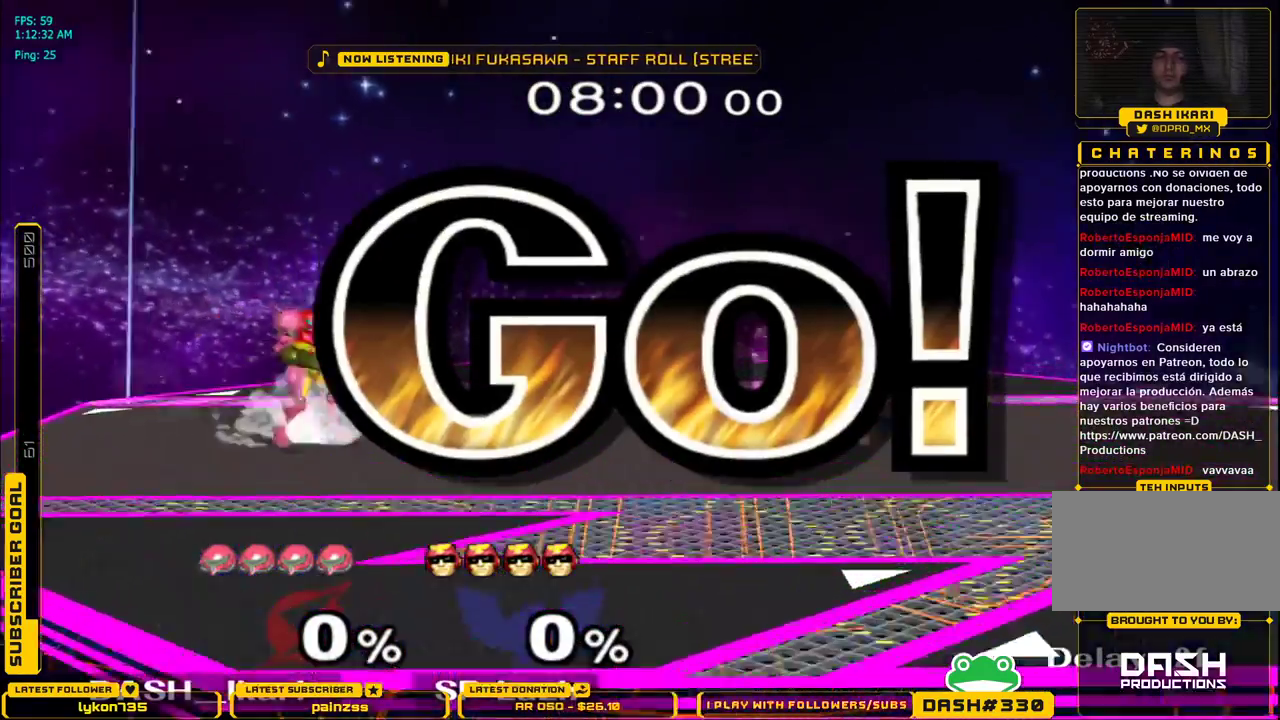
{"dt_ms": 500, "buttons": [], "left_stick": "left", "right_stick": "center", "events": [[33, "B", "down"], [50, "B", "up"], [67, "left_stick", "right"], [233, "X", "down"], [250, "X", "up"], [250, "left_stick", "down-left"], [283, "L1", "down"], [400, "L1", "up"], [400, "left_stick", "center"], [450, "left_stick", "left"]]}
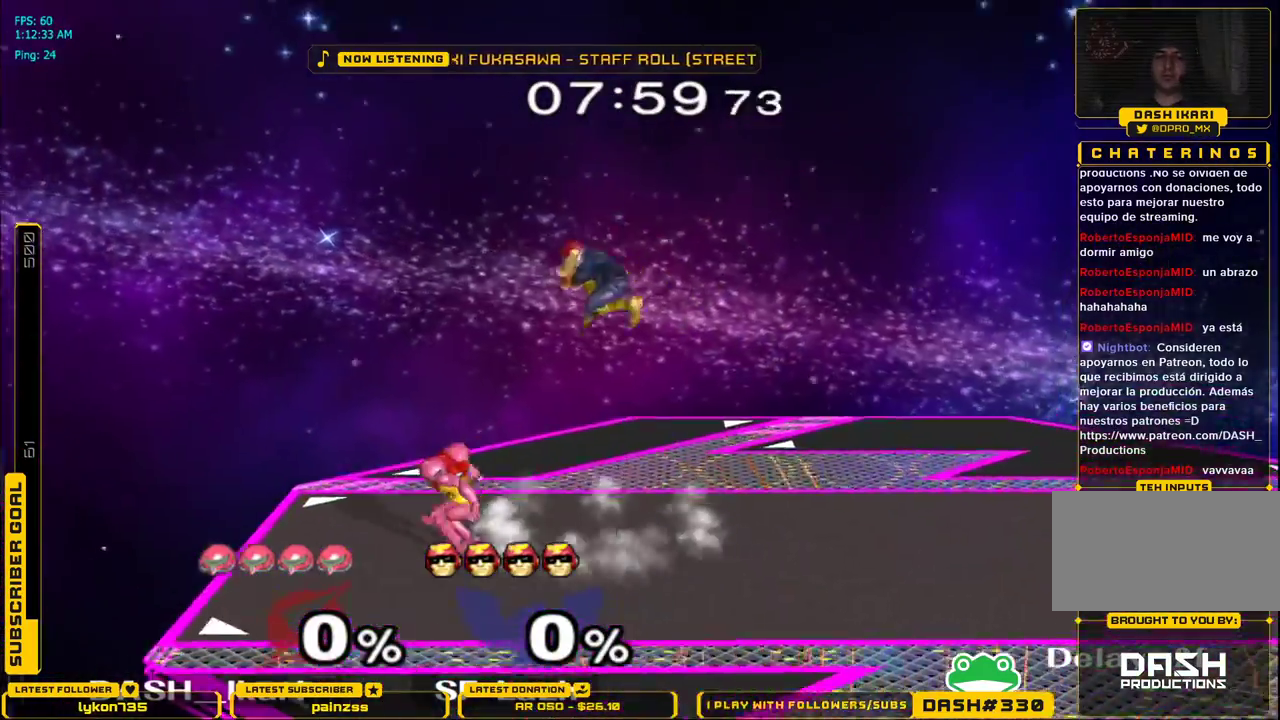
{"dt_ms": 500, "buttons": ["L1"], "left_stick": "down-right", "right_stick": "center", "events": [[17, "left_stick", "right"], [150, "L1", "down"], [283, "L1", "up"], [367, "X", "down"], [383, "X", "up"], [417, "left_stick", "down-right"], [433, "L1", "down"]]}
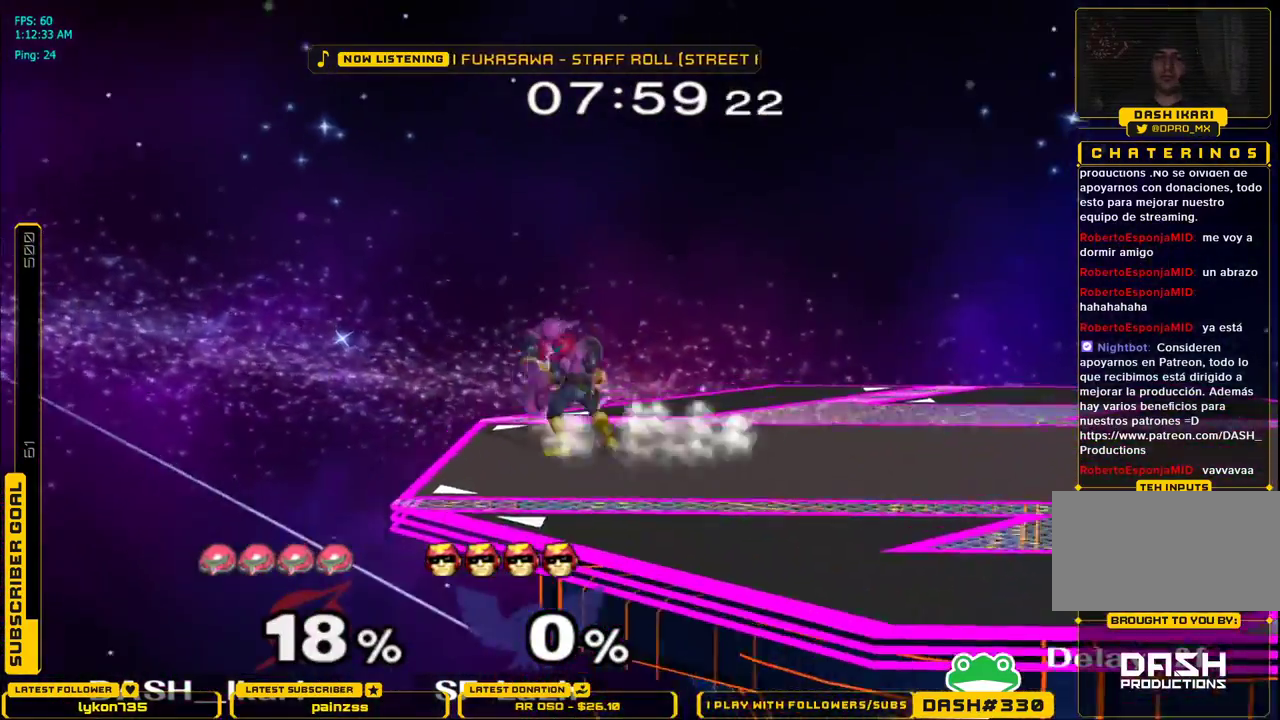
{"dt_ms": 500, "buttons": [], "left_stick": "right", "right_stick": "center", "events": [[33, "L1", "up"], [50, "left_stick", "center"], [133, "left_stick", "right"], [200, "X", "down"], [283, "right_stick", "up"], [433, "X", "up"], [450, "right_stick", "center"]]}